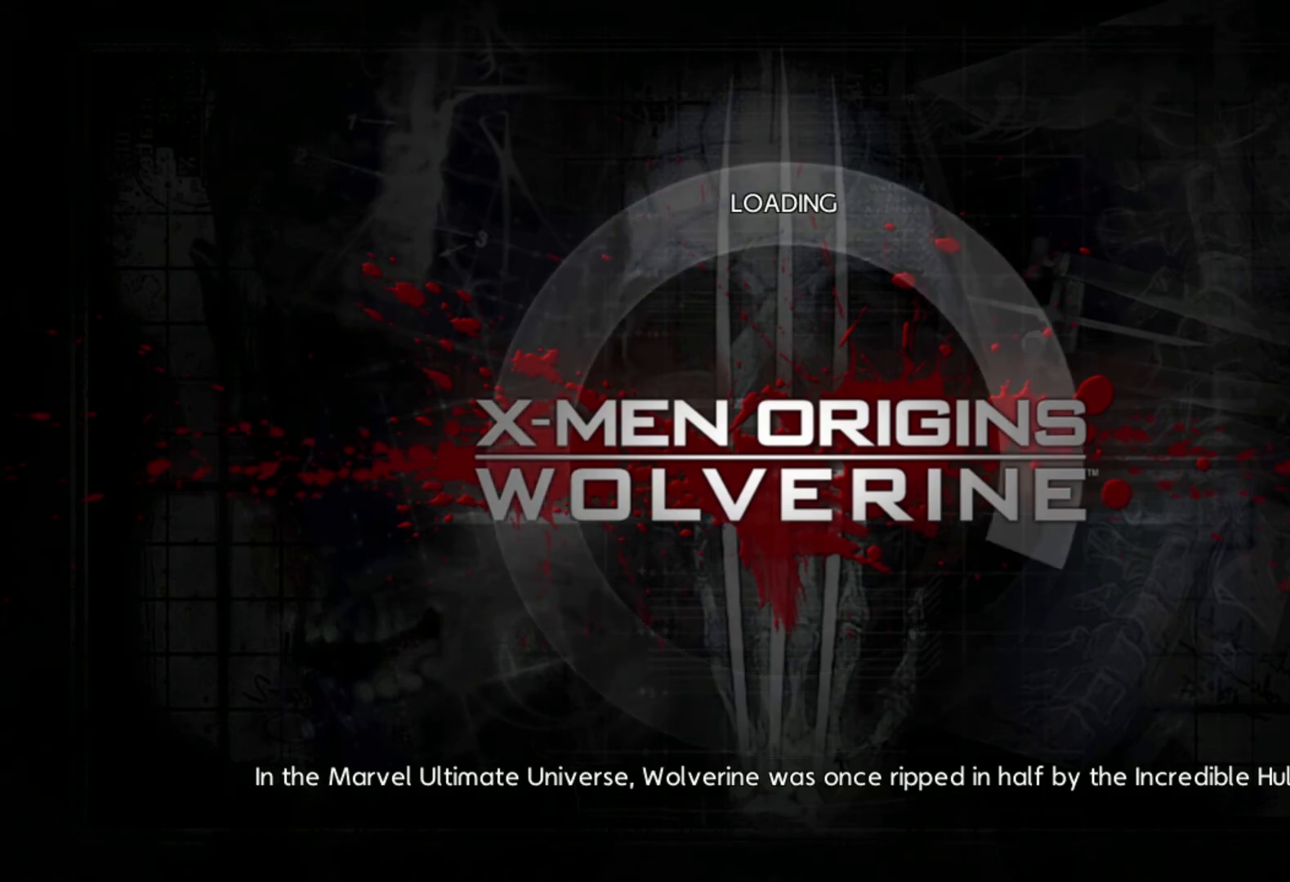
Gameplay with a controller (PlayStation layout); each line is a JSON object with the inputs held at the frame after it. "events" lists button and stick changes between this image and that frame as [ms after this image, input, new state], when the widget could be followed in between.
{"buttons": [], "left_stick": "up", "right_stick": "center", "events": [[300, "left_stick", "up"]]}
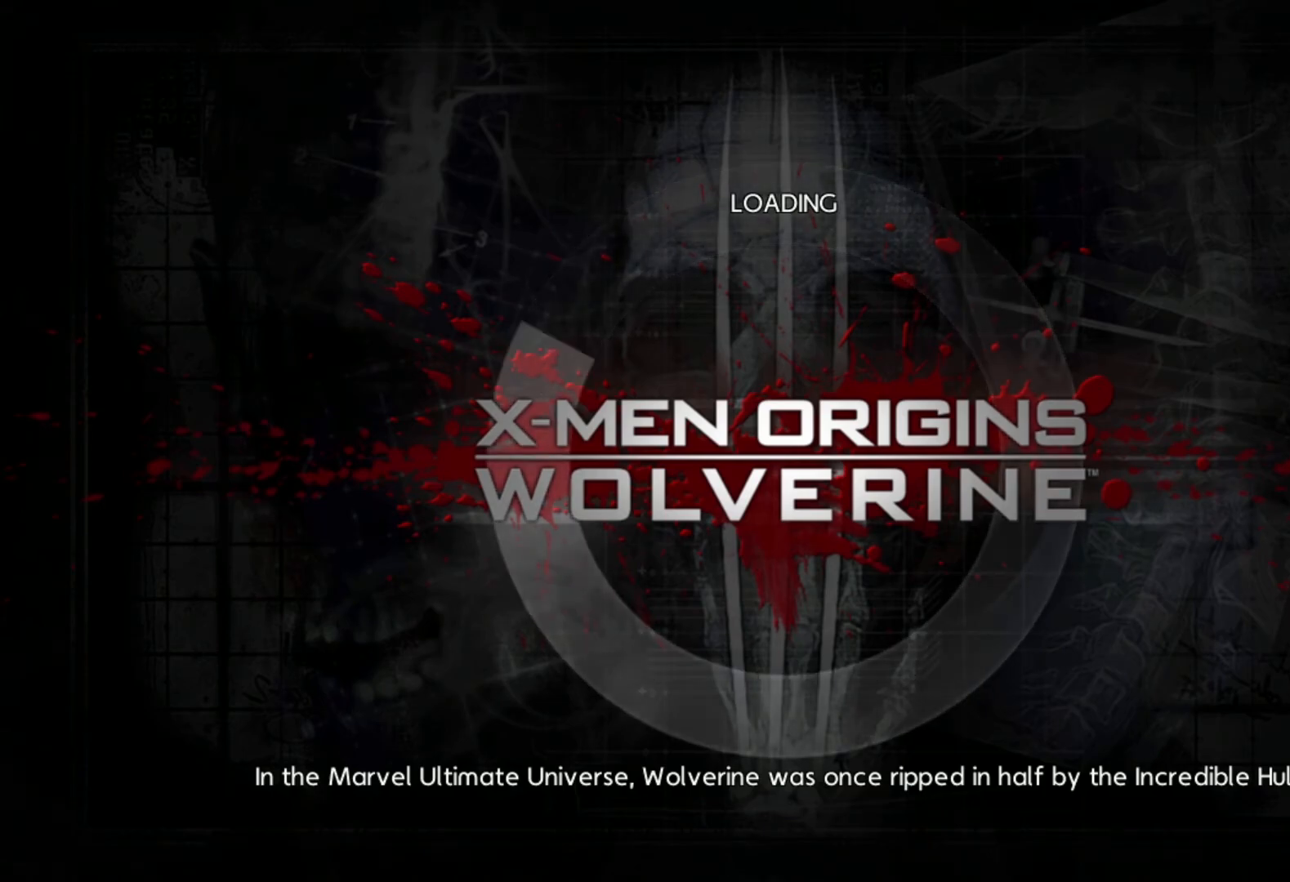
{"buttons": [], "left_stick": "up", "right_stick": "down-left", "events": [[350, "right_stick", "down-left"]]}
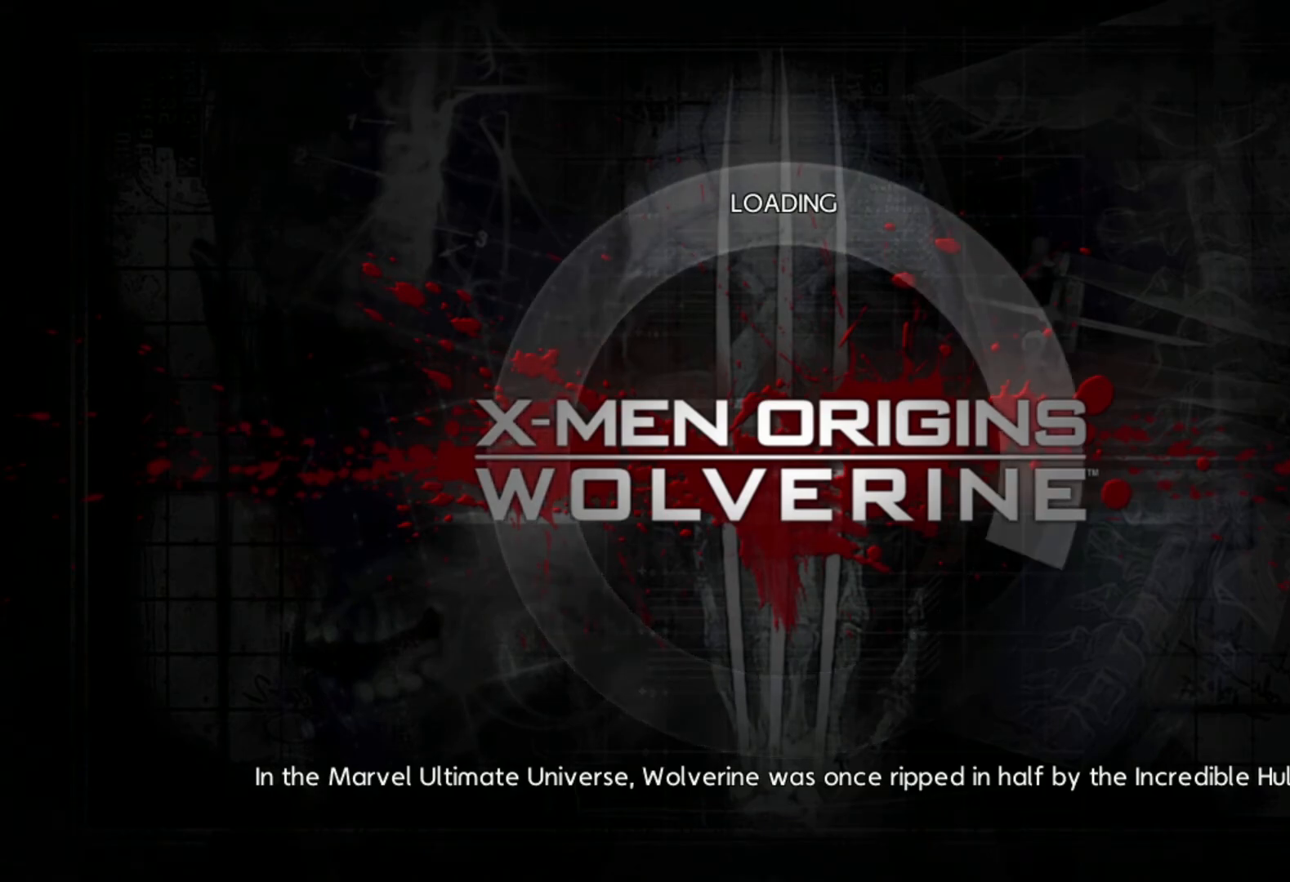
{"buttons": [], "left_stick": "up", "right_stick": "center", "events": [[17, "right_stick", "center"]]}
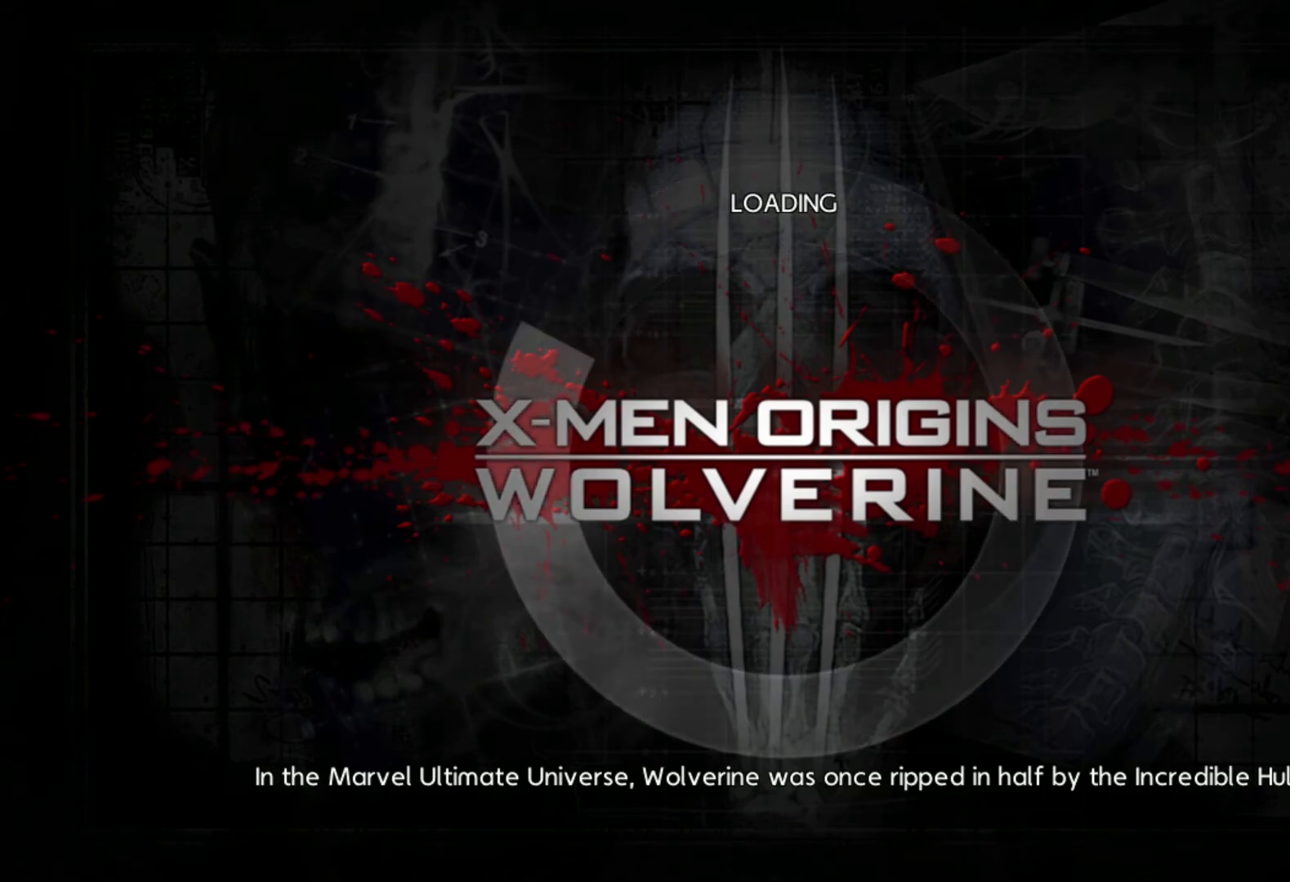
{"buttons": [], "left_stick": "up", "right_stick": "center", "events": []}
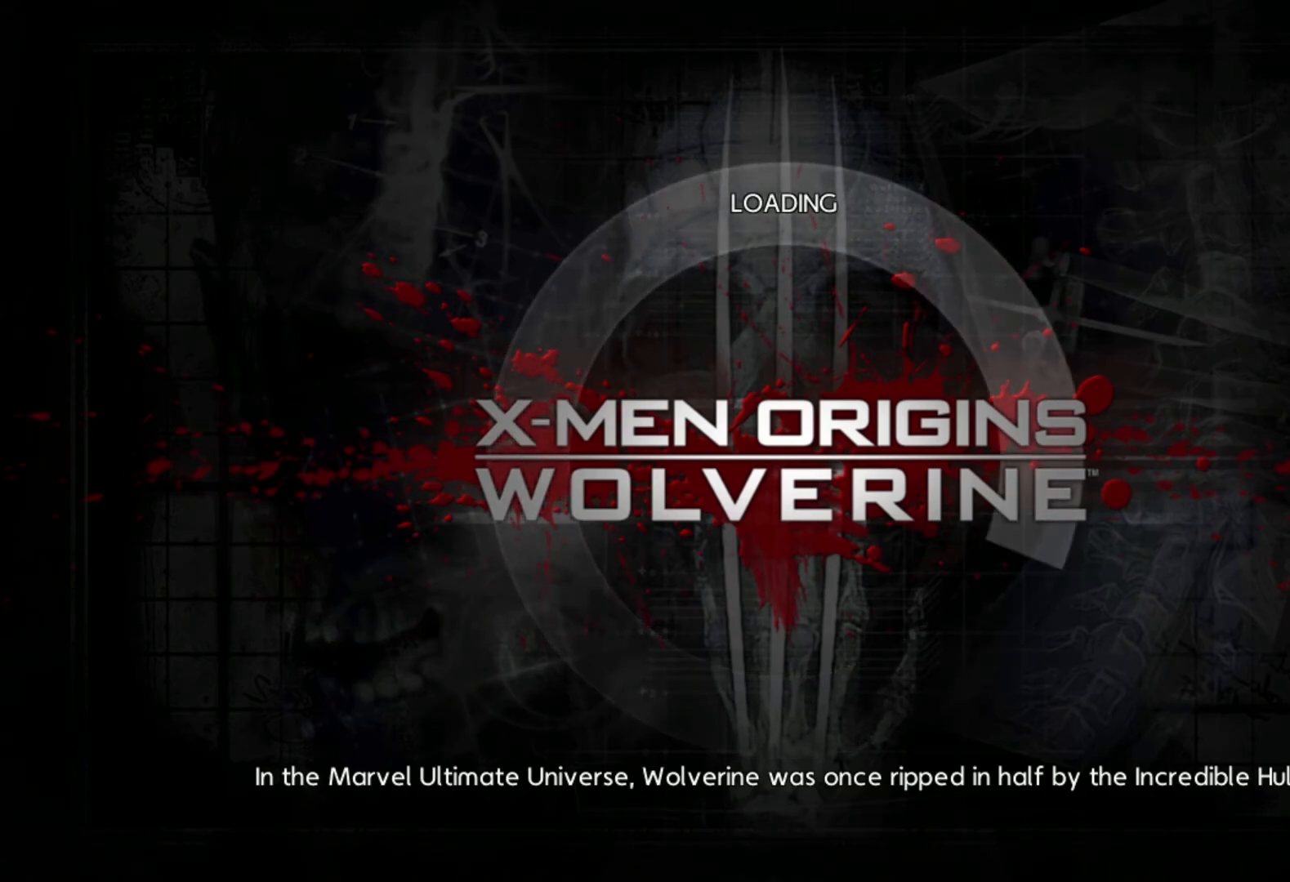
{"buttons": [], "left_stick": "up", "right_stick": "center", "events": []}
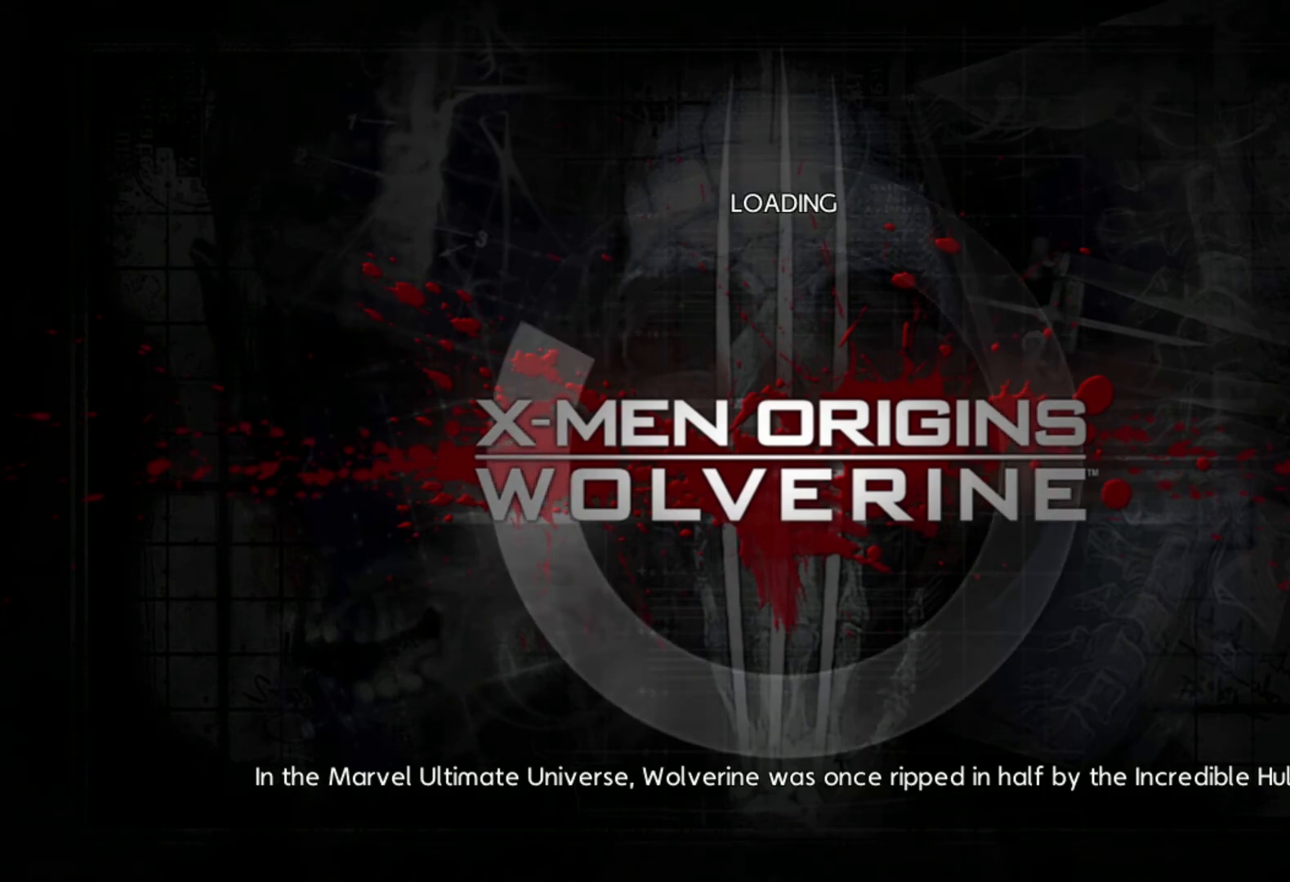
{"buttons": [], "left_stick": "up", "right_stick": "center", "events": []}
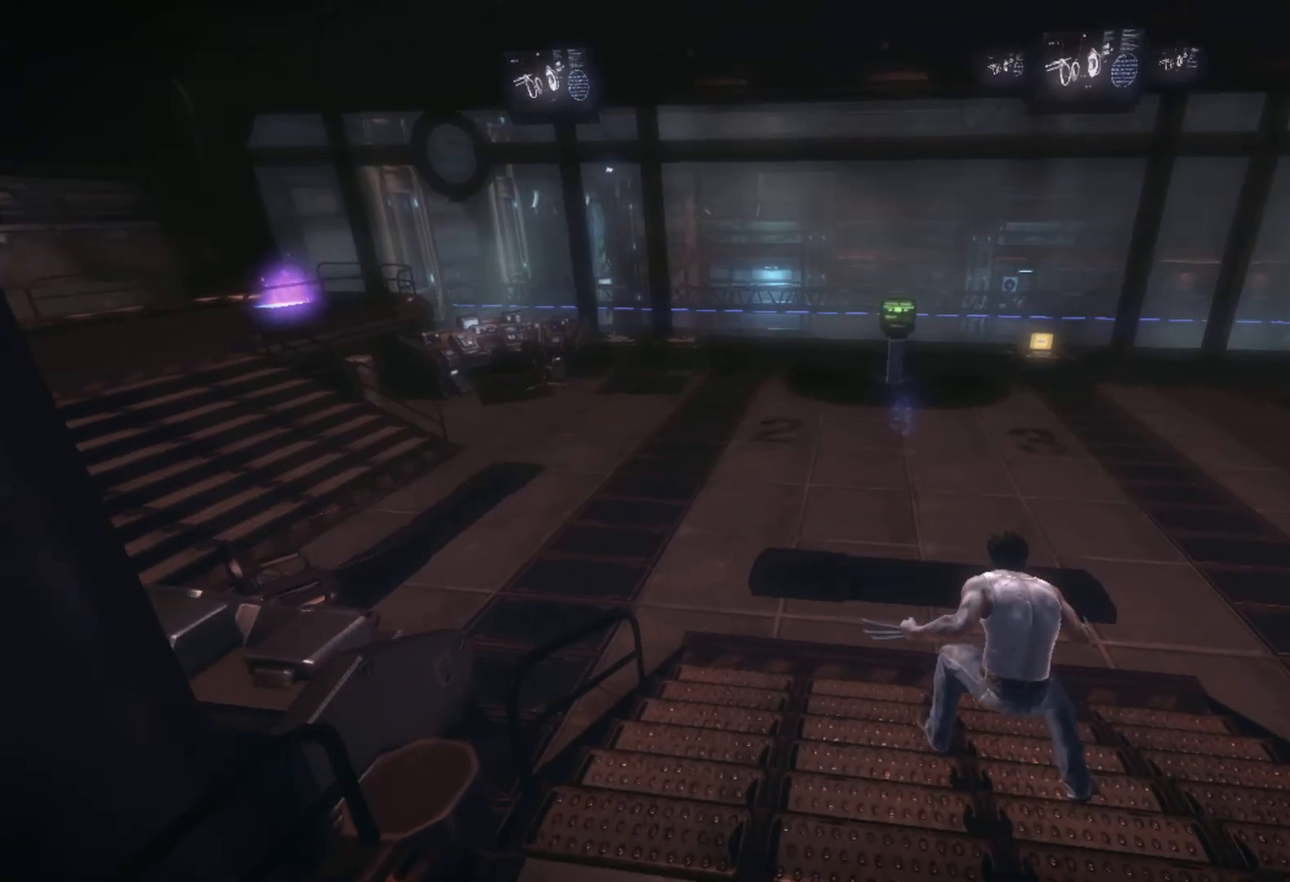
{"buttons": [], "left_stick": "up", "right_stick": "center", "events": [[17, "right_stick", "left"], [133, "right_stick", "down-left"], [317, "right_stick", "center"]]}
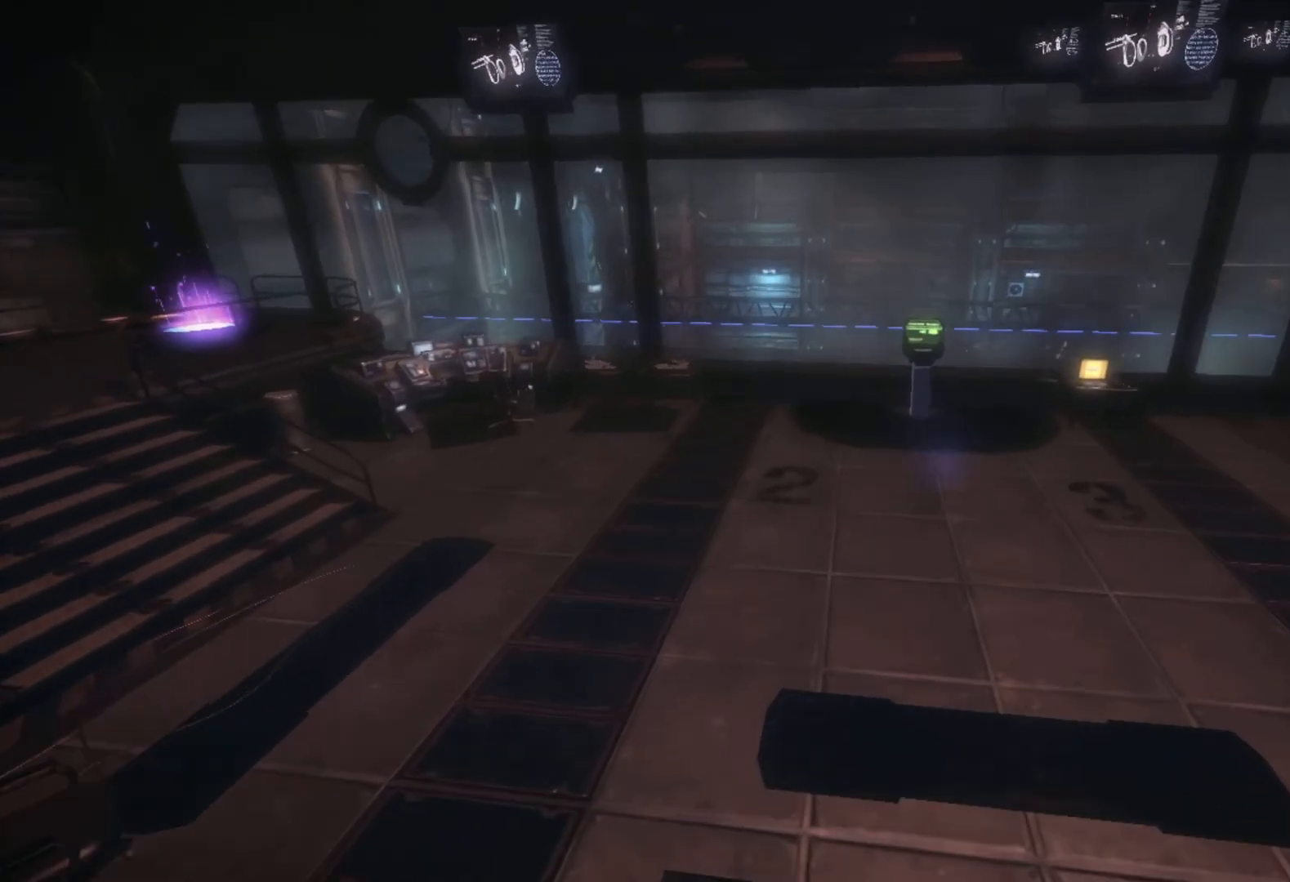
{"buttons": [], "left_stick": "center", "right_stick": "center", "events": [[150, "left_stick", "center"]]}
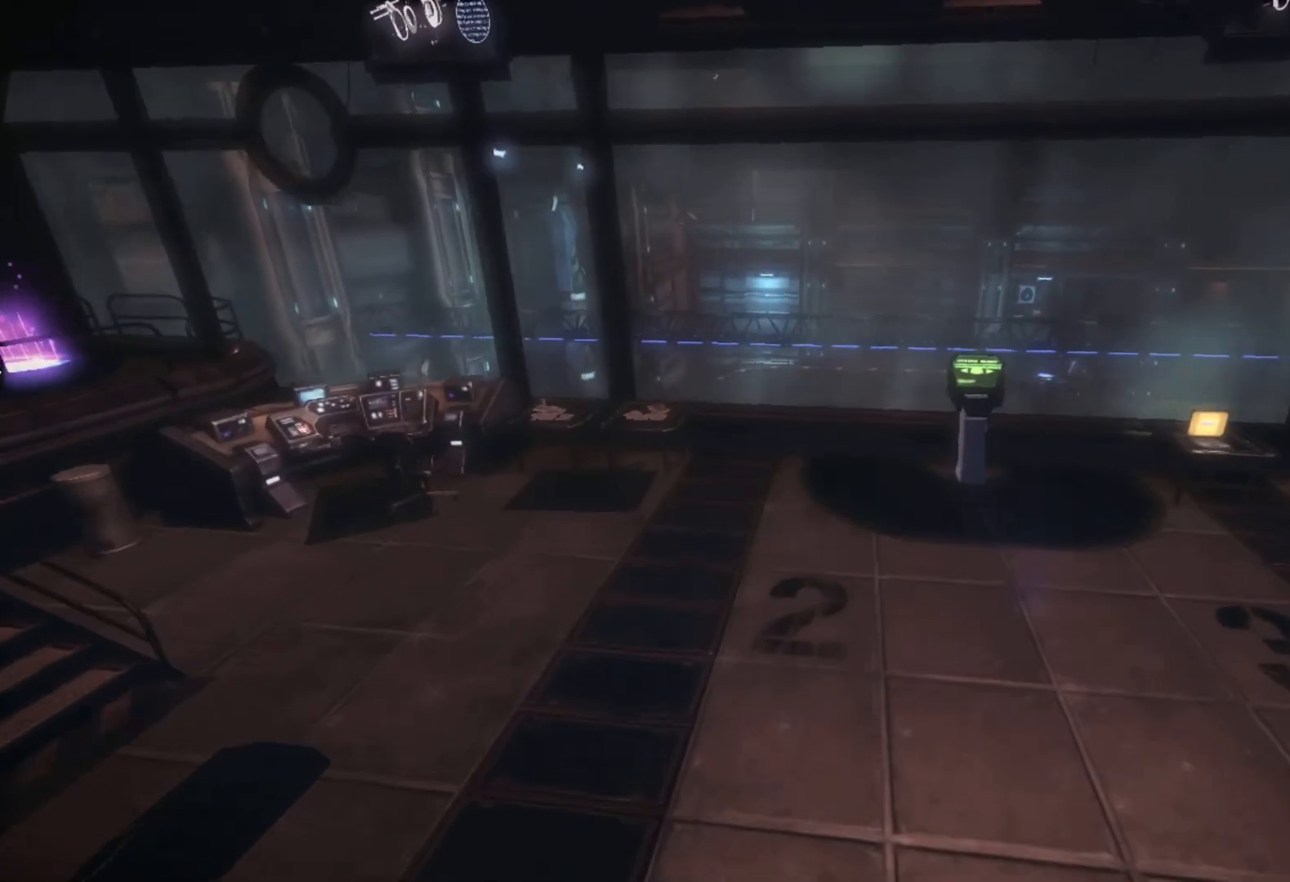
{"buttons": [], "left_stick": "center", "right_stick": "center", "events": []}
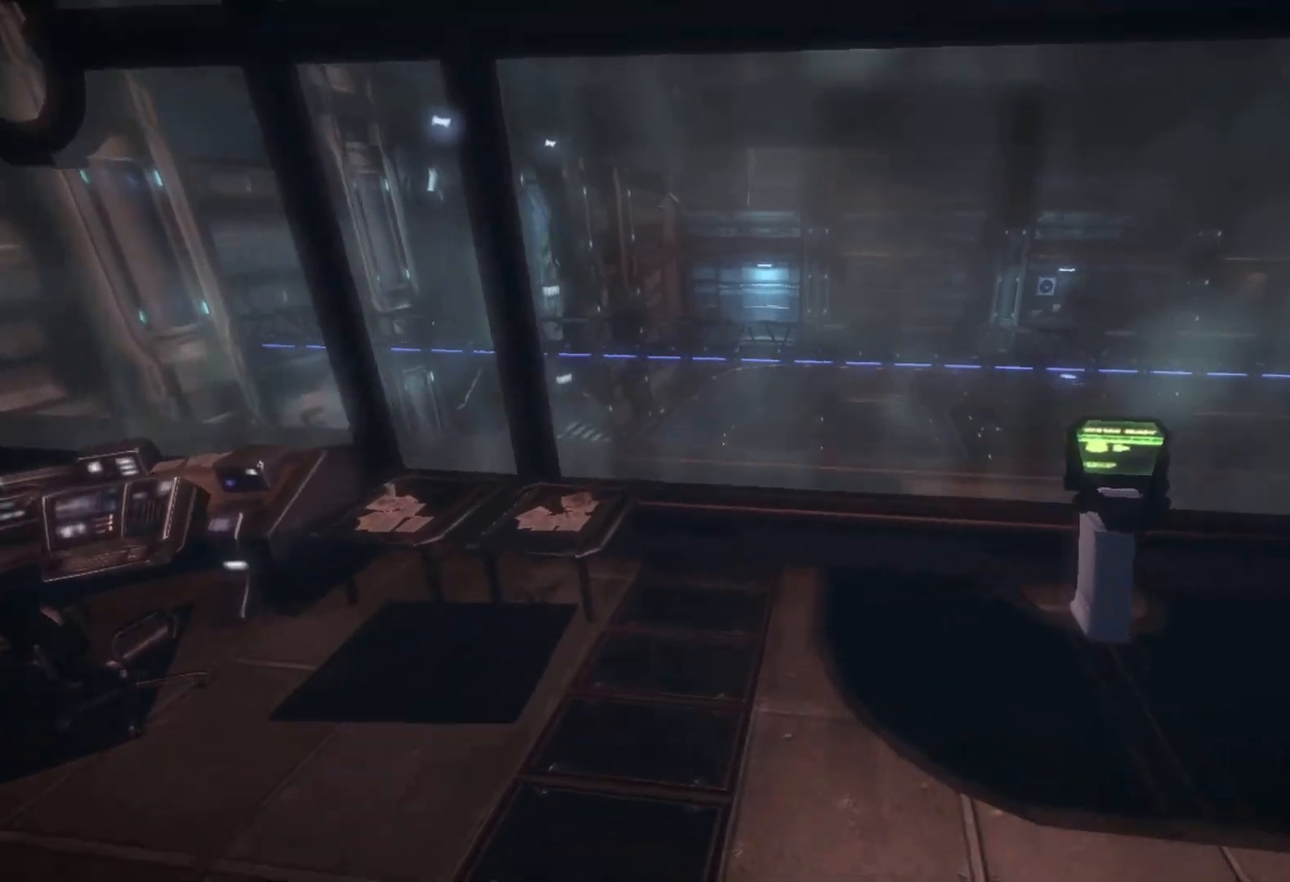
{"buttons": [], "left_stick": "center", "right_stick": "center", "events": []}
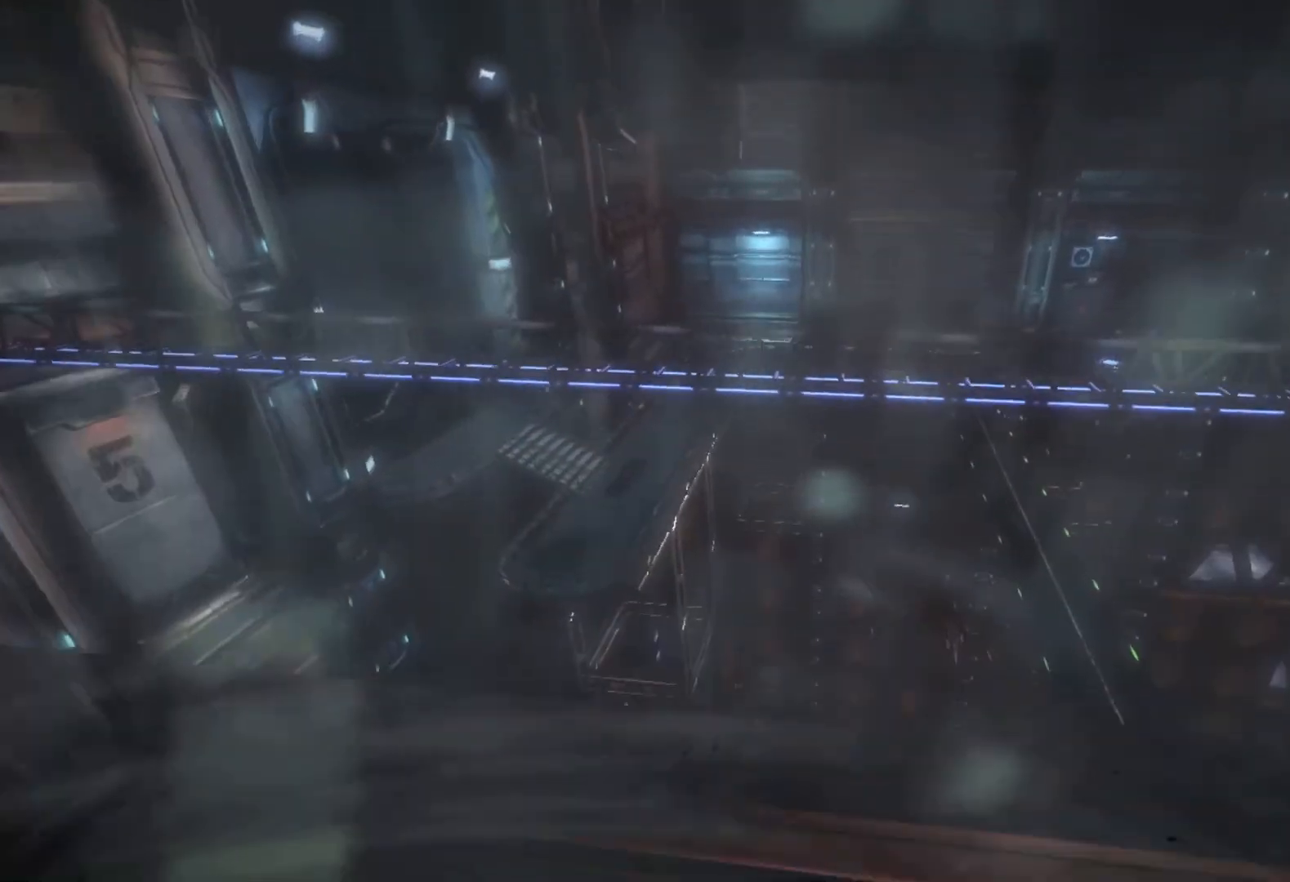
{"buttons": [], "left_stick": "center", "right_stick": "center", "events": []}
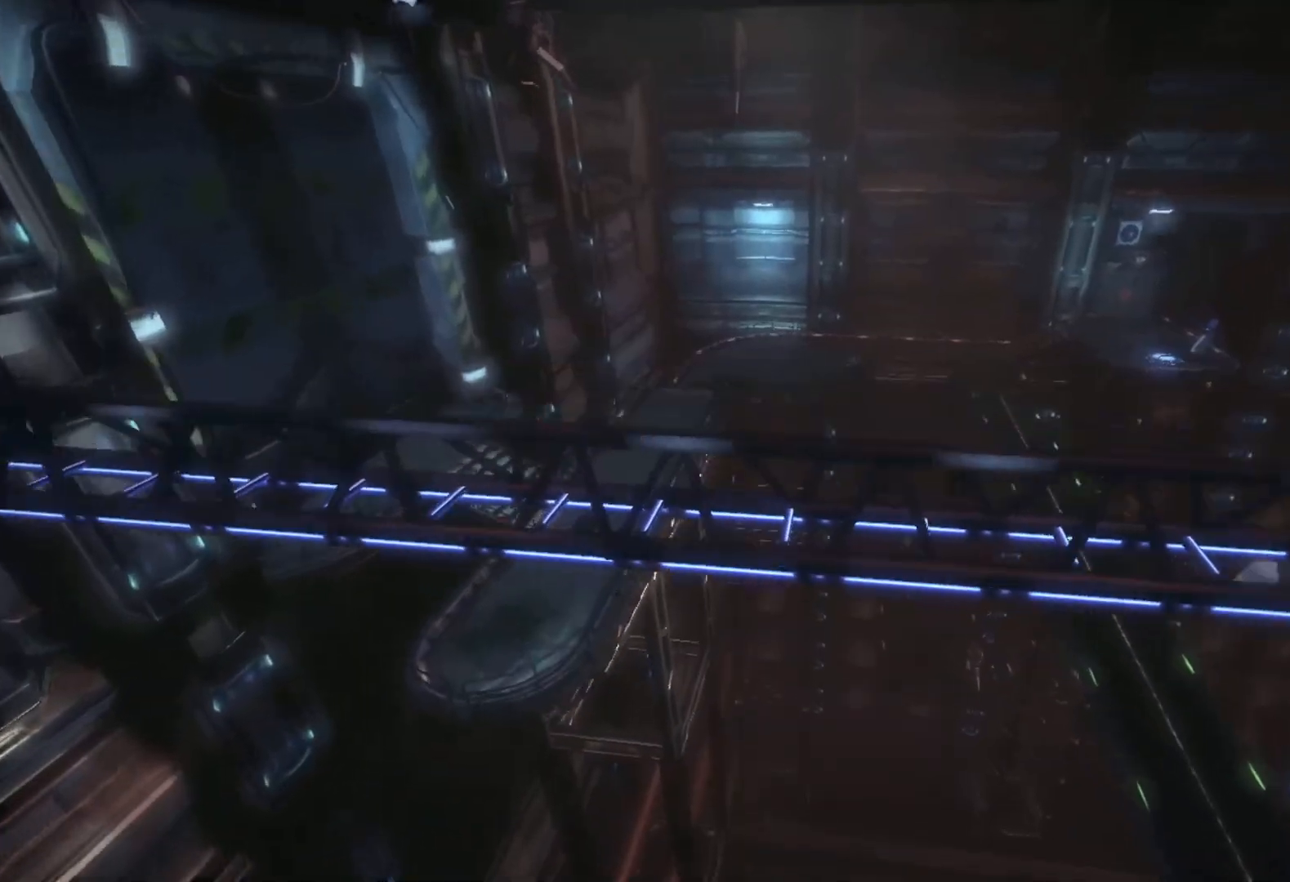
{"buttons": [], "left_stick": "center", "right_stick": "center", "events": []}
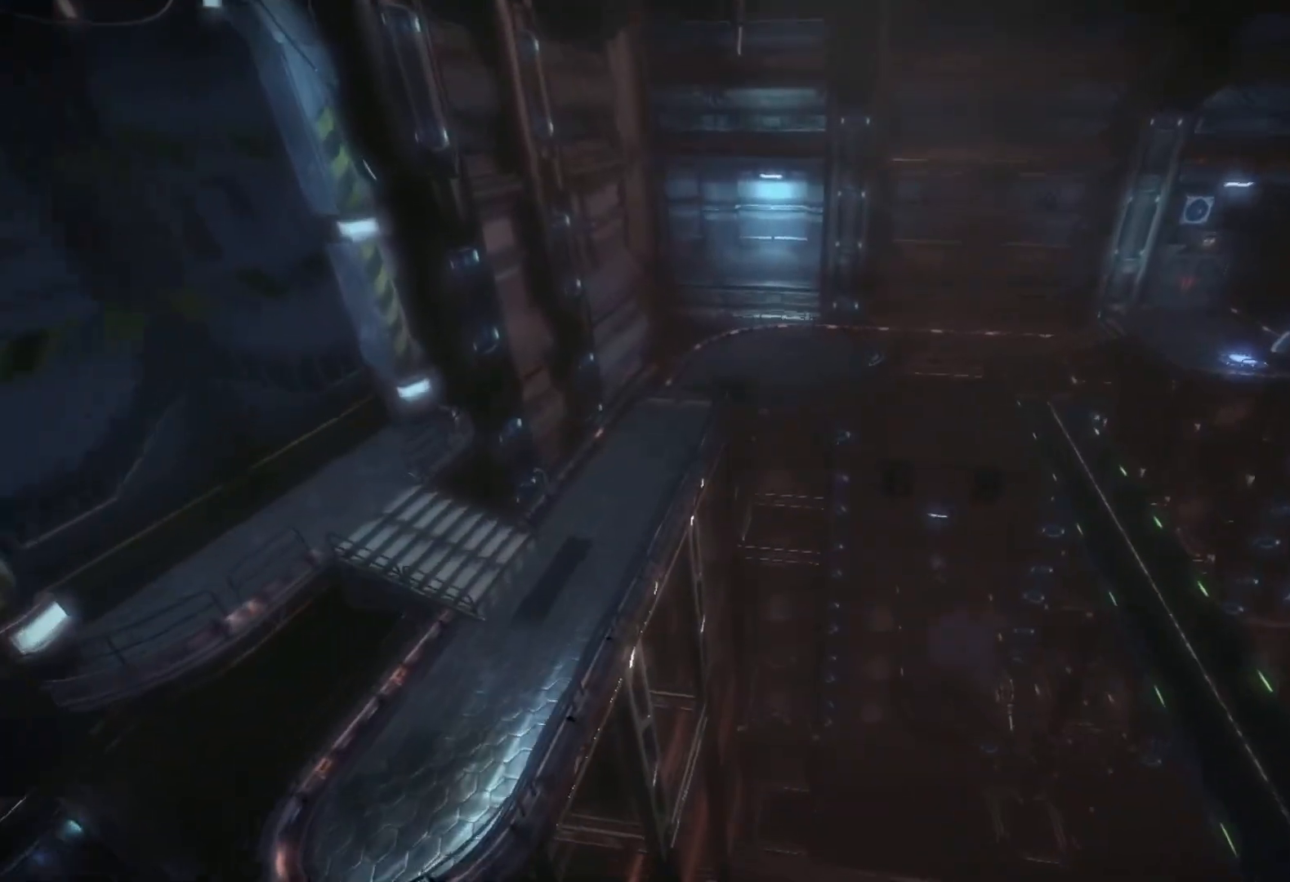
{"buttons": [], "left_stick": "center", "right_stick": "center", "events": []}
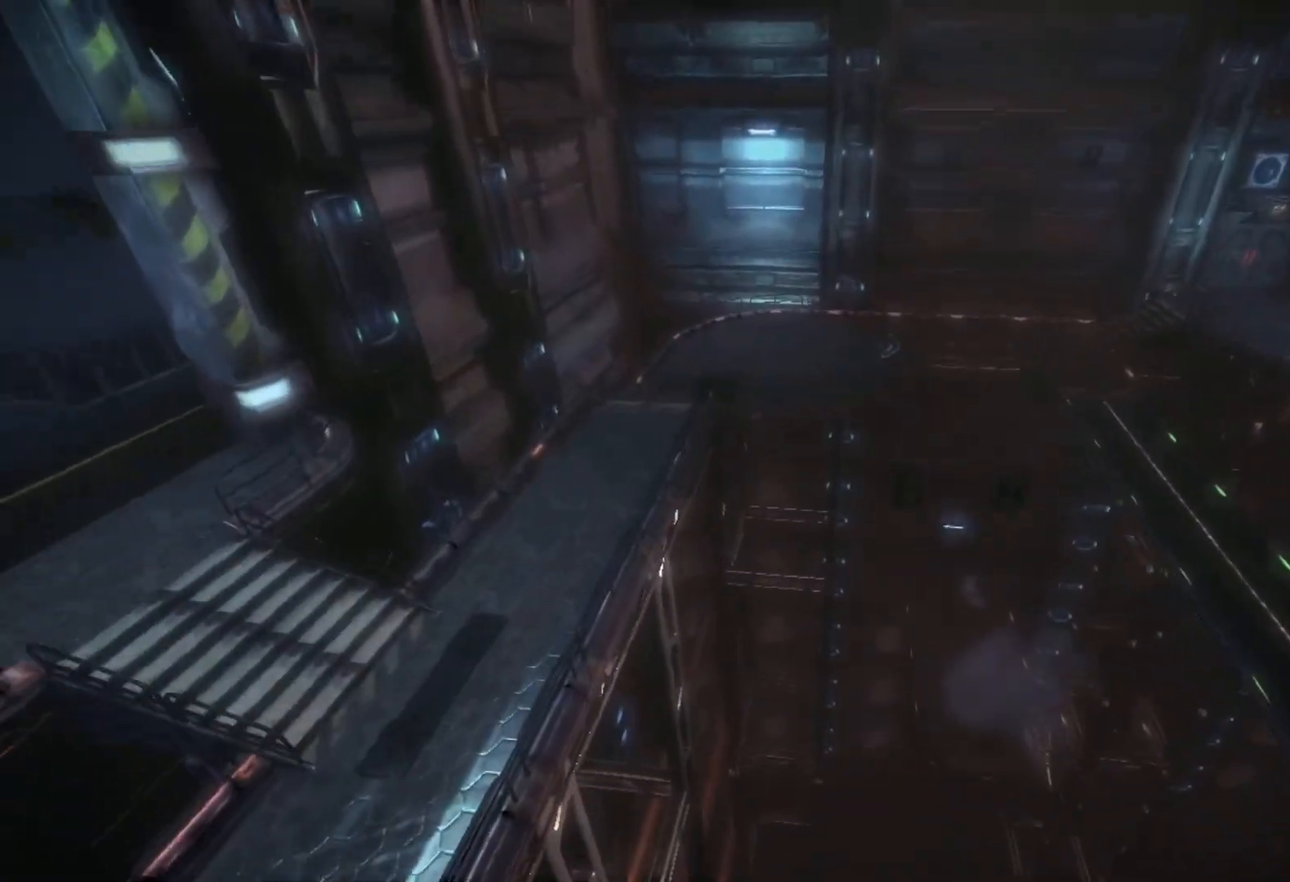
{"buttons": [], "left_stick": "center", "right_stick": "center", "events": []}
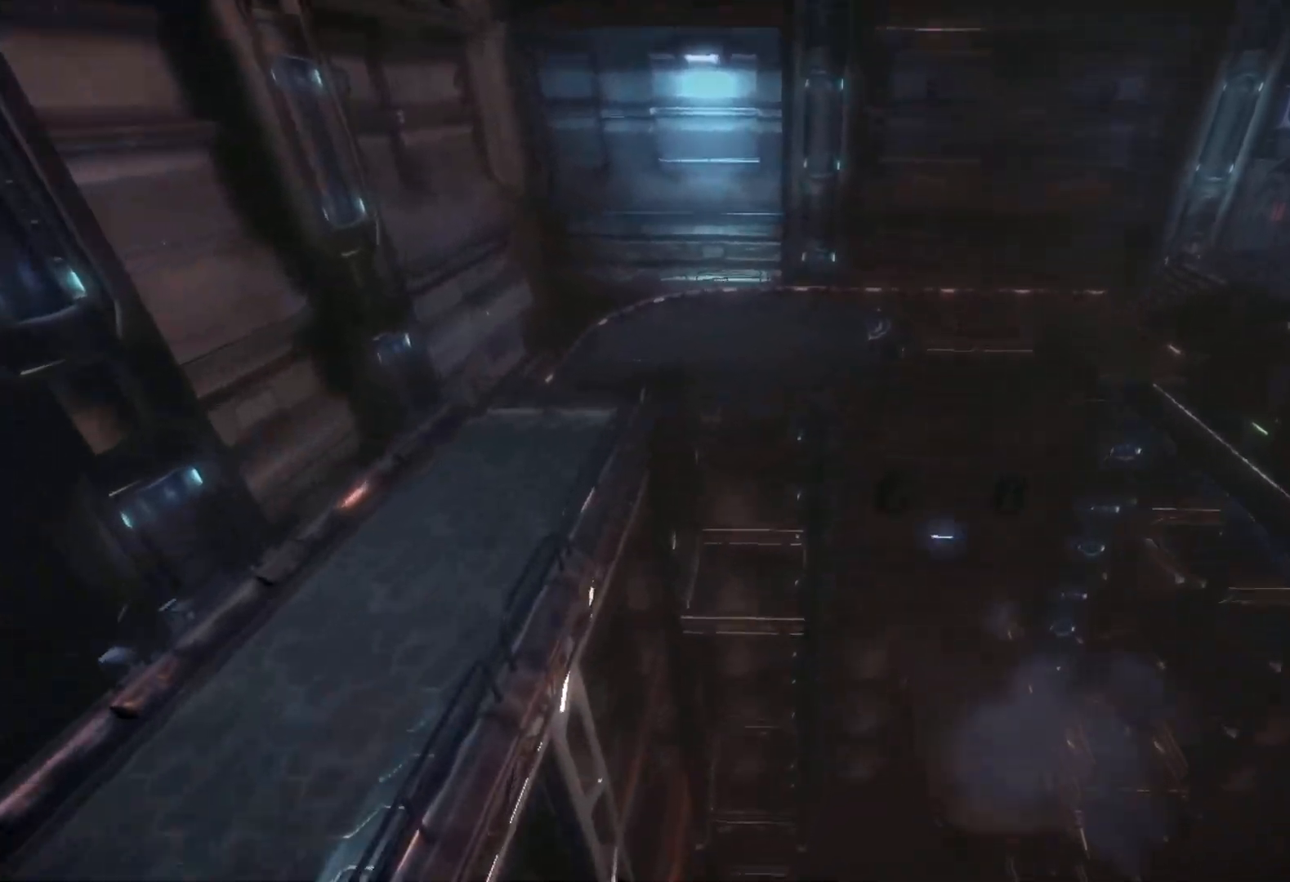
{"buttons": [], "left_stick": "center", "right_stick": "center", "events": []}
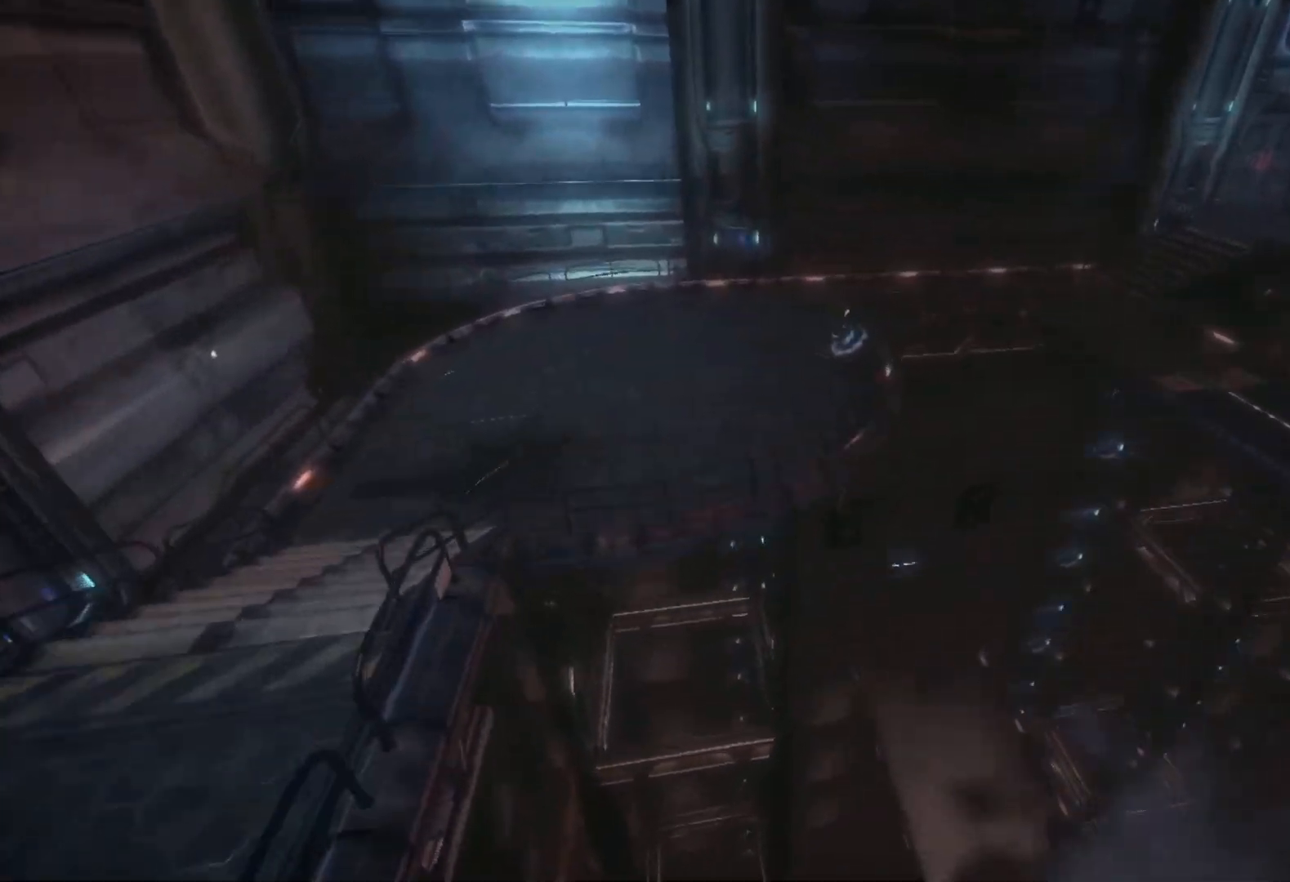
{"buttons": [], "left_stick": "center", "right_stick": "center", "events": []}
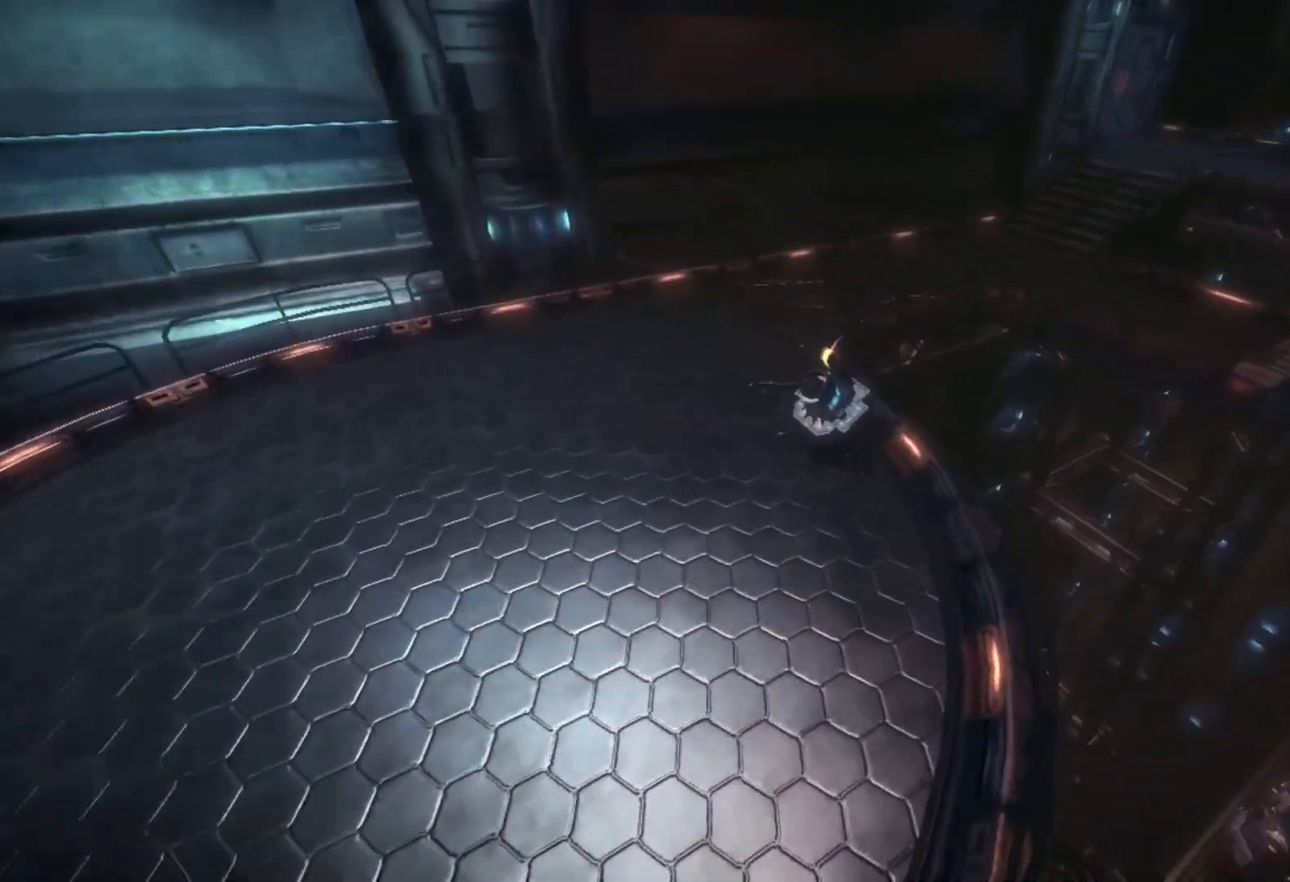
{"buttons": [], "left_stick": "center", "right_stick": "center", "events": []}
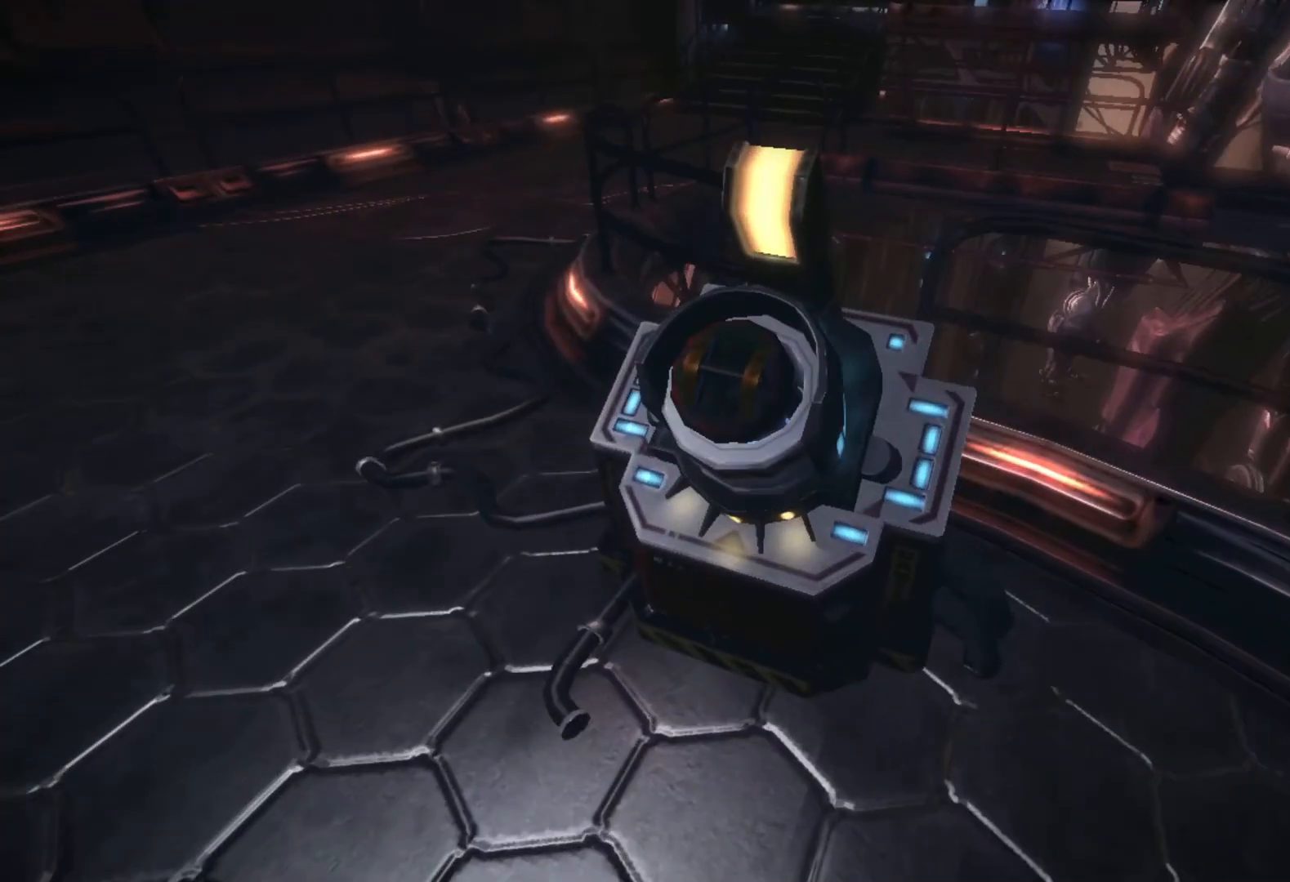
{"buttons": [], "left_stick": "center", "right_stick": "center", "events": []}
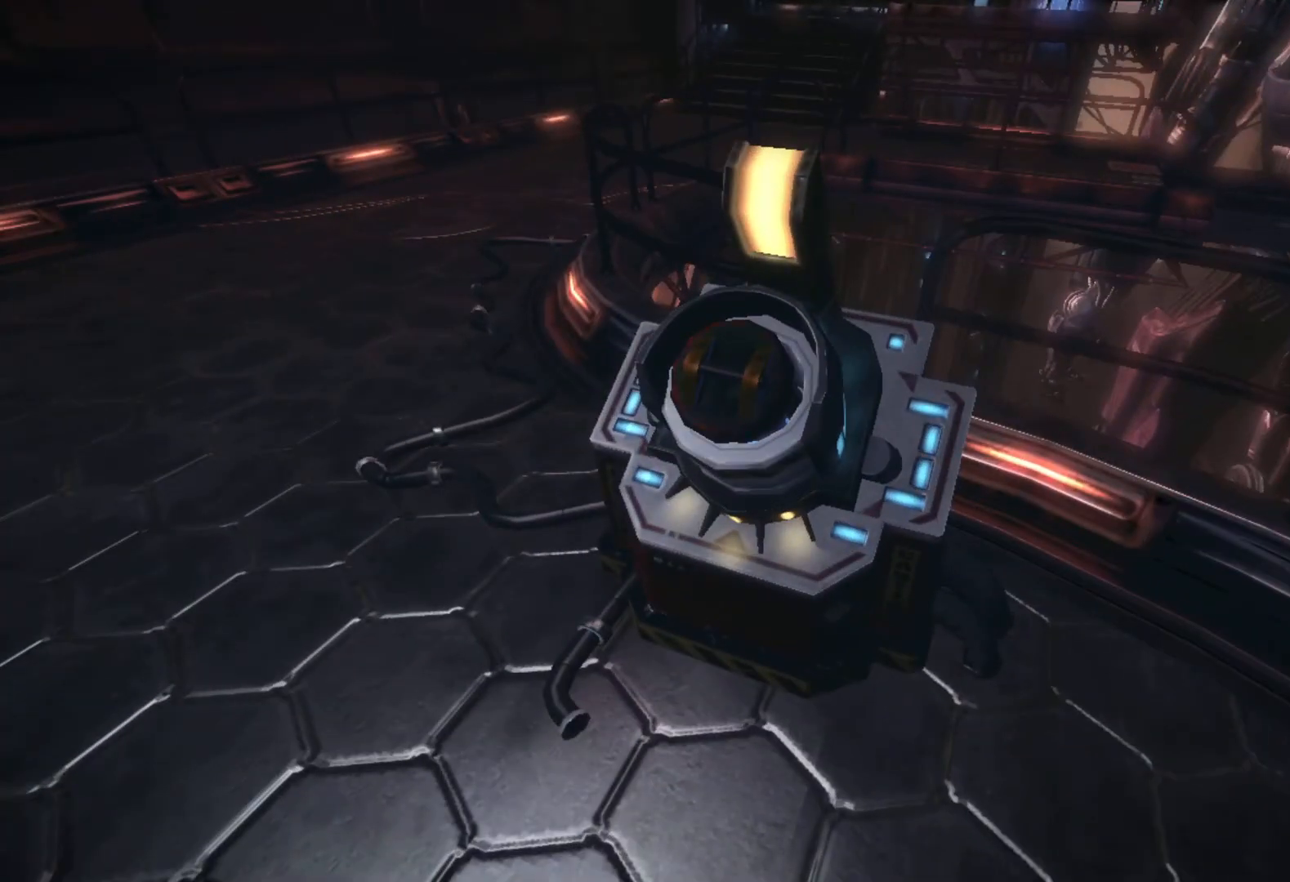
{"buttons": [], "left_stick": "up", "right_stick": "left", "events": [[133, "left_stick", "up"], [367, "right_stick", "left"]]}
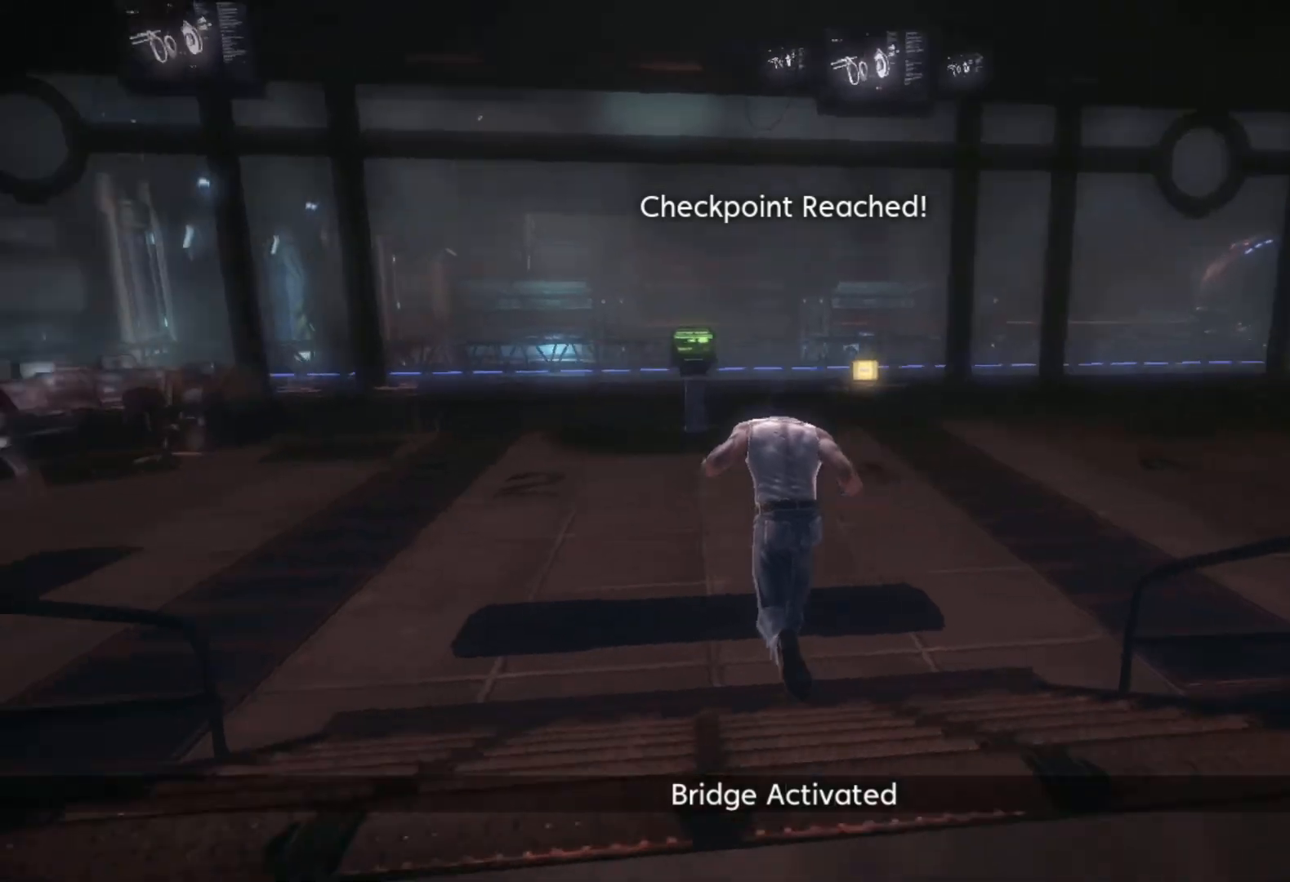
{"buttons": [], "left_stick": "up", "right_stick": "center", "events": [[367, "right_stick", "center"]]}
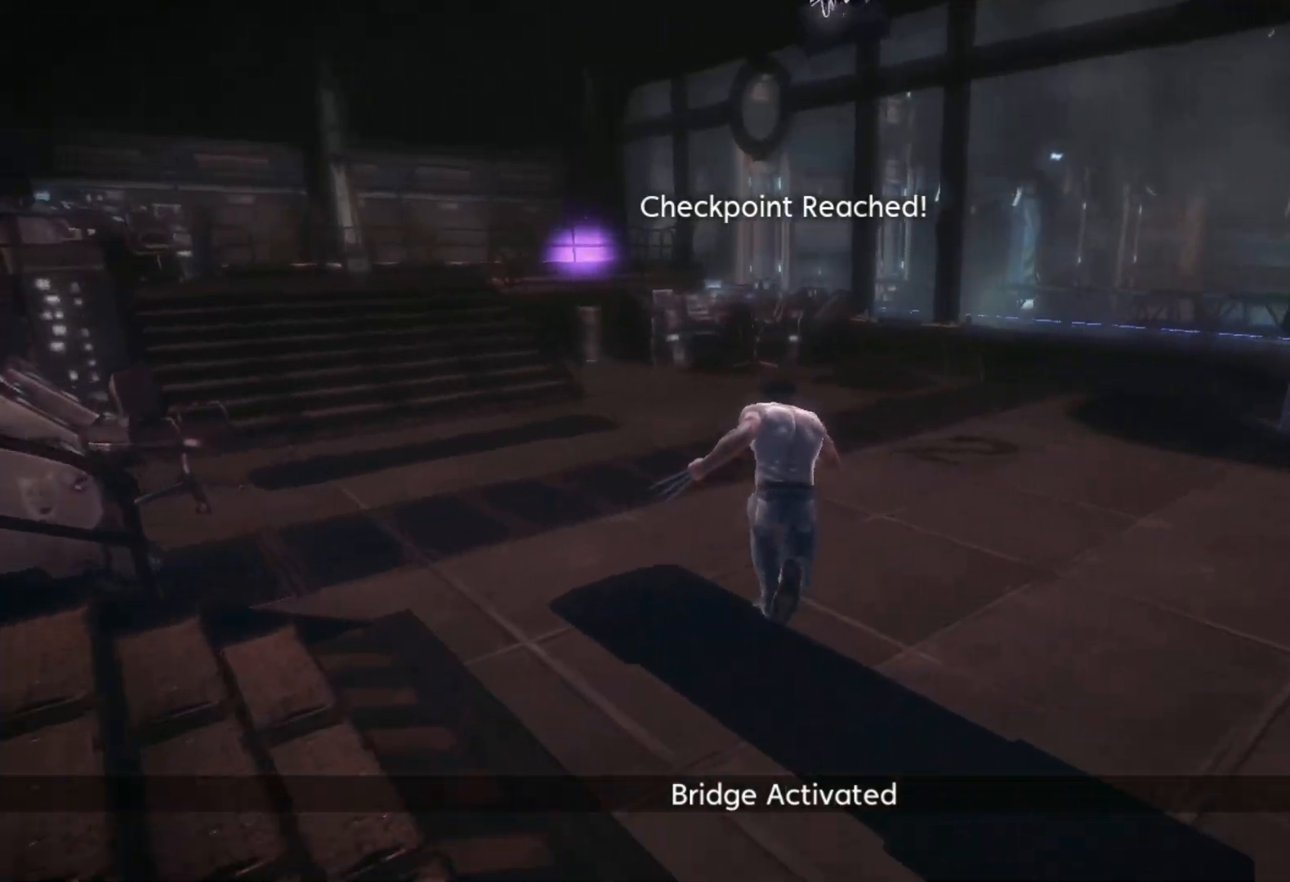
{"buttons": [], "left_stick": "up", "right_stick": "center", "events": [[17, "right_stick", "left"], [217, "right_stick", "center"], [250, "L1", "down"], [367, "L1", "up"]]}
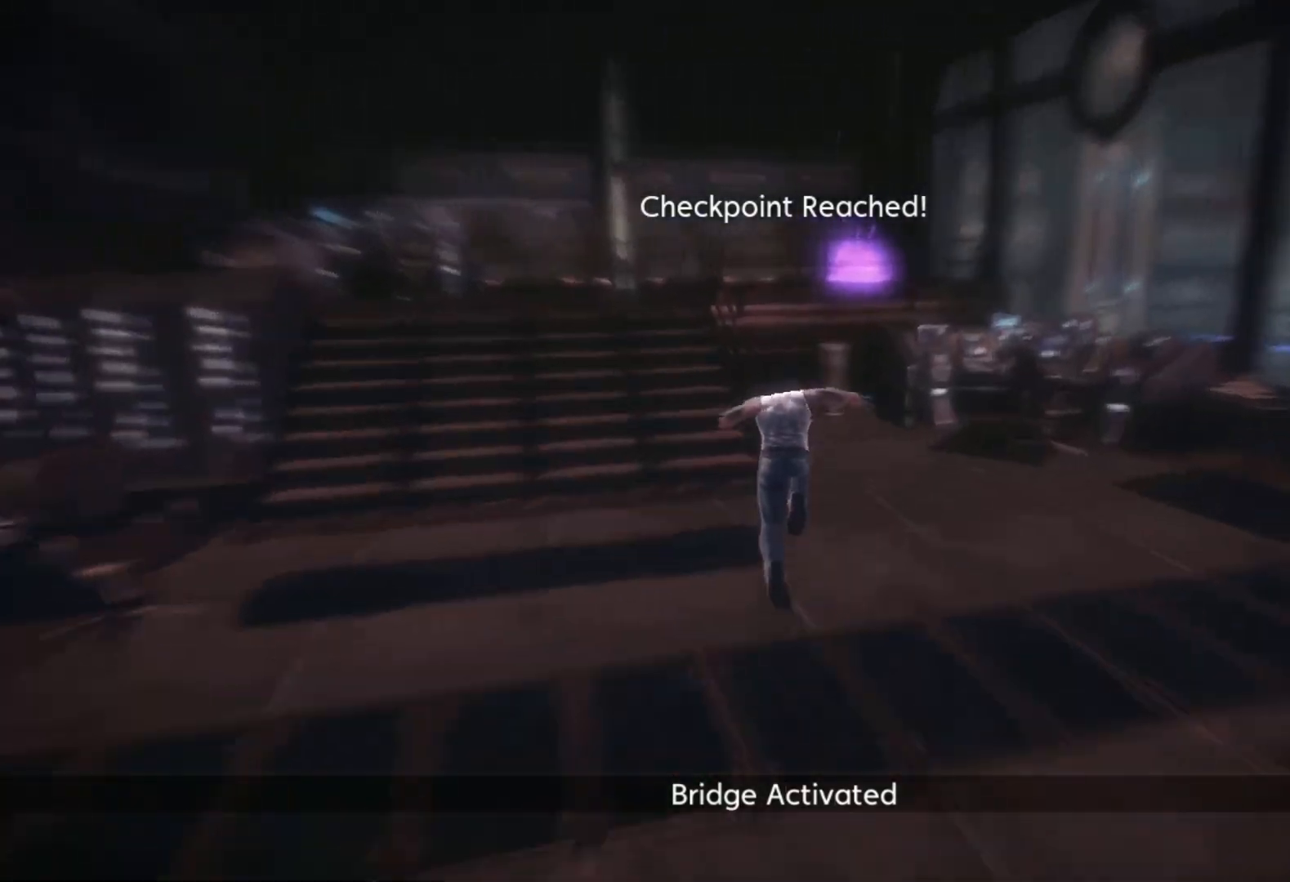
{"buttons": [], "left_stick": "up", "right_stick": "center", "events": [[100, "CROSS", "down"], [400, "CROSS", "up"]]}
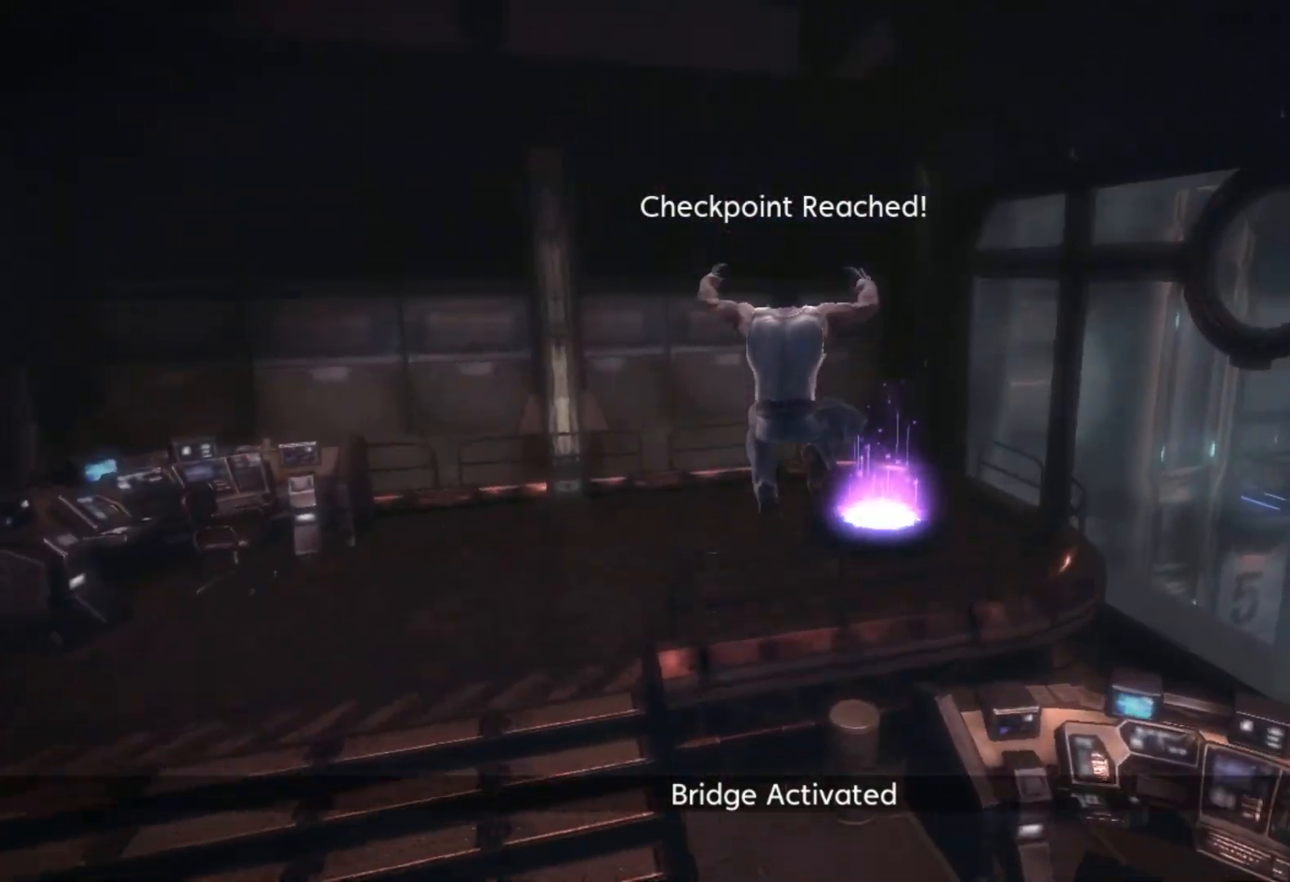
{"buttons": [], "left_stick": "up", "right_stick": "center", "events": [[83, "CROSS", "down"], [267, "CROSS", "up"], [283, "right_stick", "down-right"], [467, "right_stick", "center"]]}